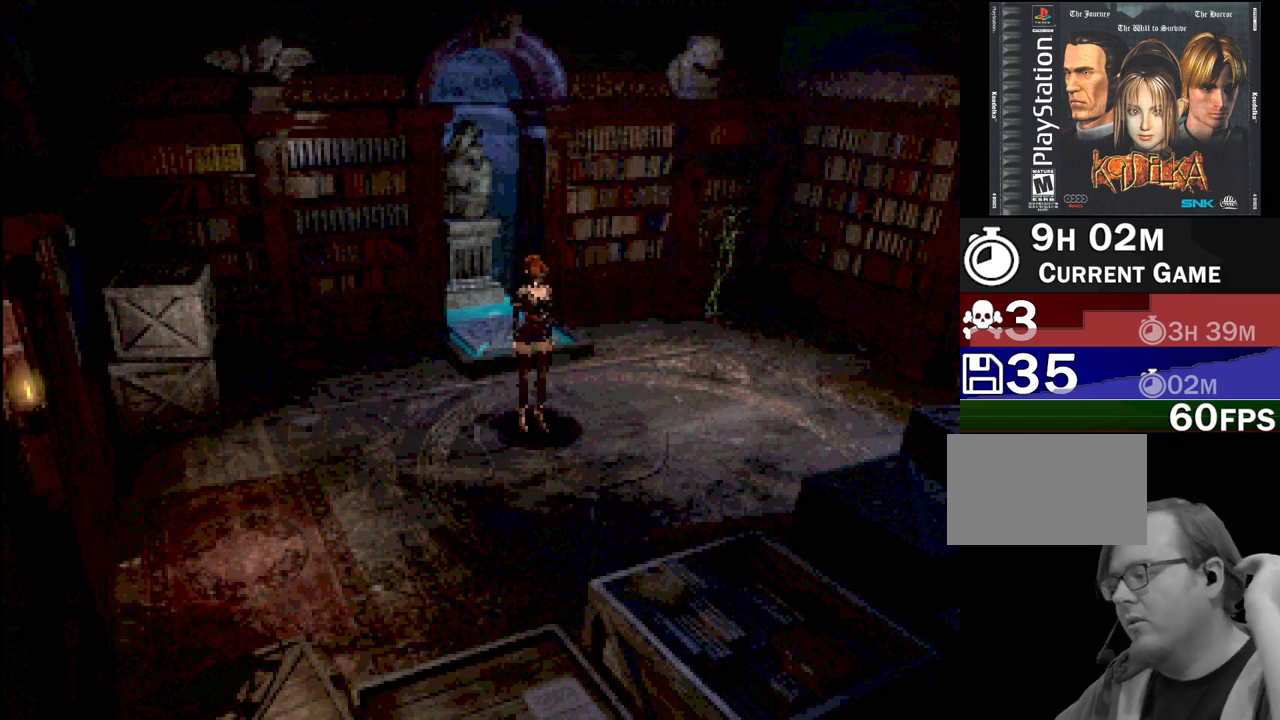
Gameplay with a controller (PlayStation layout); each line is a JSON object with the inputs held at the frame after it (dt_ms = milliseconds from this image to that frame). "events" lists button and stick changes between this image and that frame as [ms after this image, input, new state], when the widget could be followed in between. Not read: L3 R3.
{"dt_ms": 500, "buttons": ["CIRCLE"], "events": [[250, "CIRCLE", "down"], [317, "CROSS", "down"], [467, "CROSS", "up"]]}
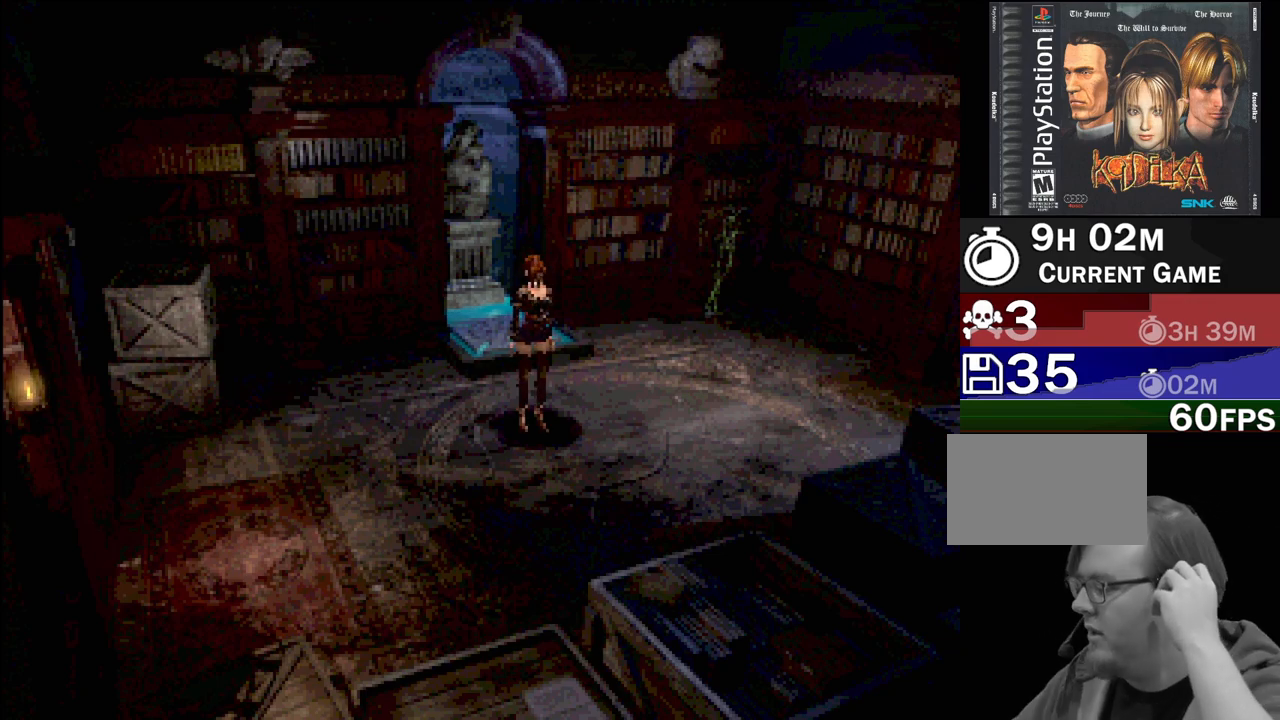
{"dt_ms": 500, "buttons": [], "events": [[50, "CIRCLE", "up"]]}
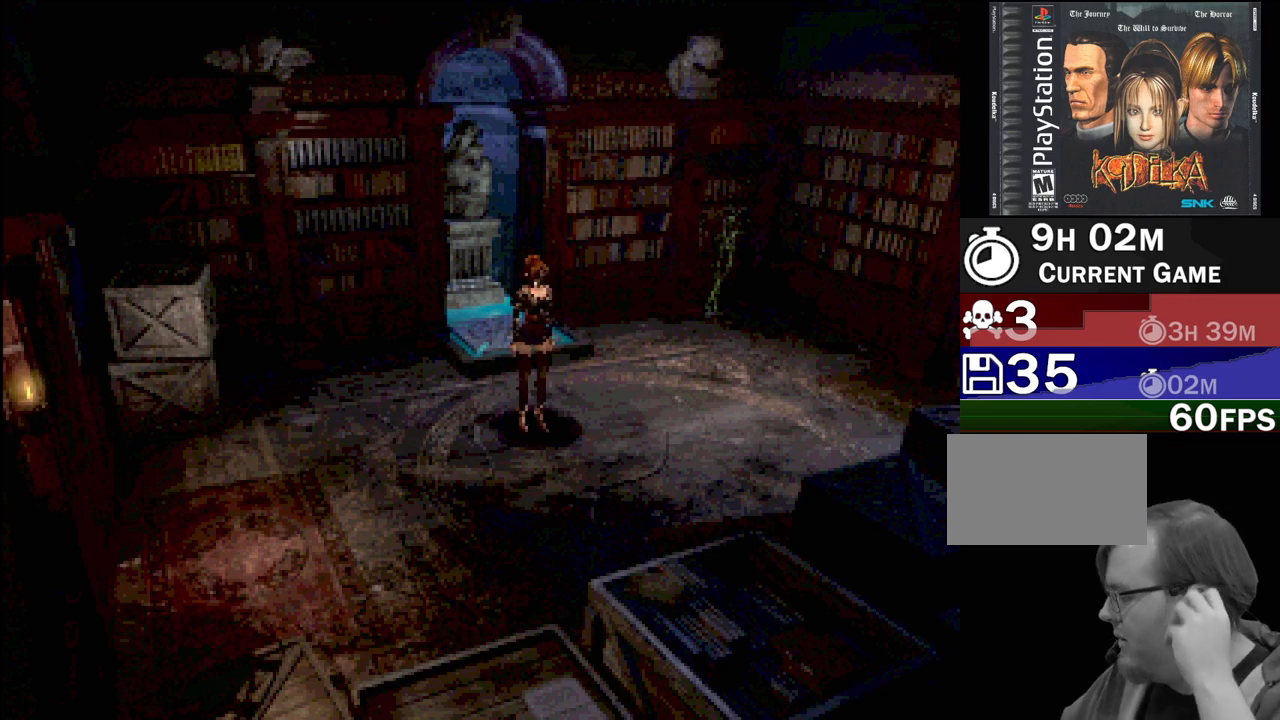
{"dt_ms": 500, "buttons": [], "events": []}
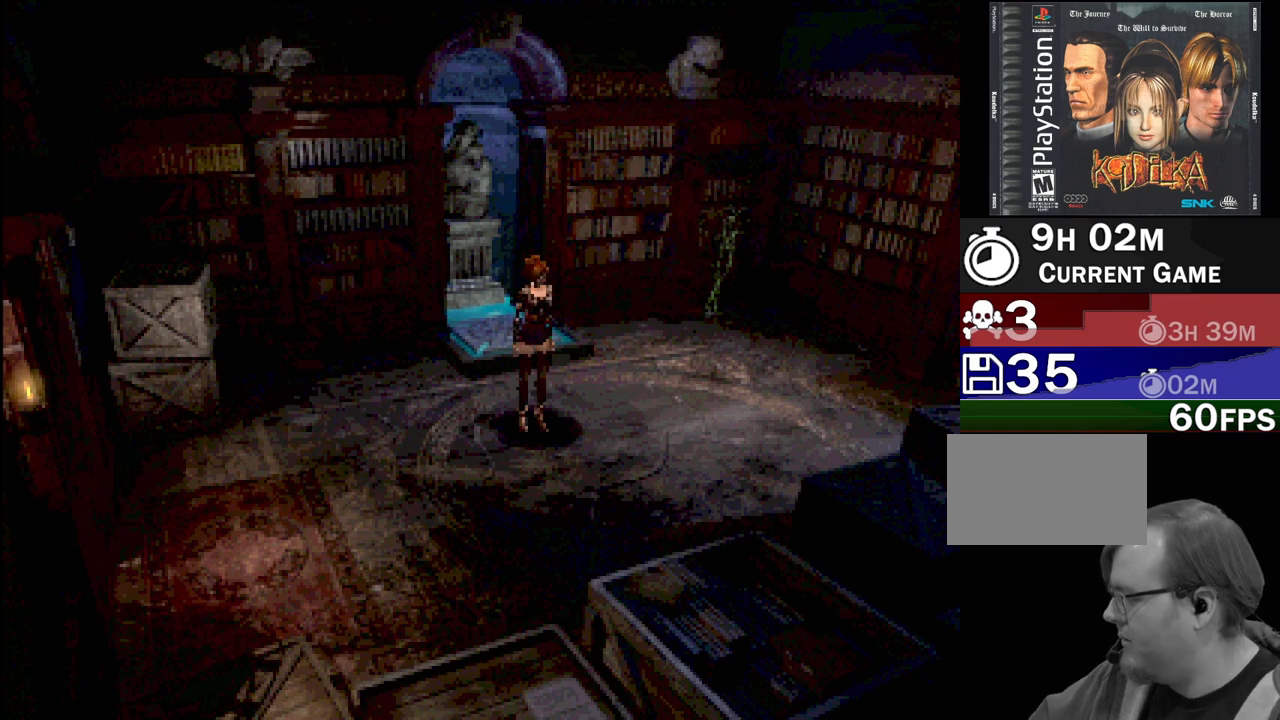
{"dt_ms": 500, "buttons": [], "events": []}
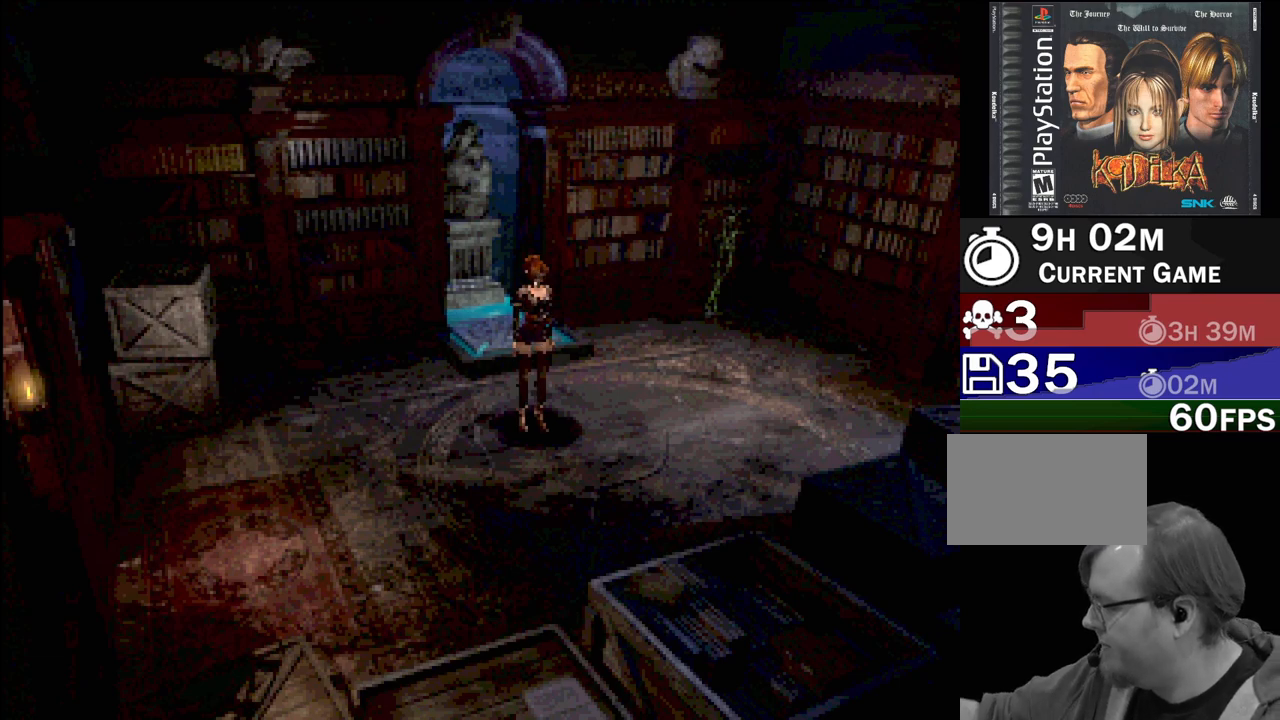
{"dt_ms": 500, "buttons": [], "events": []}
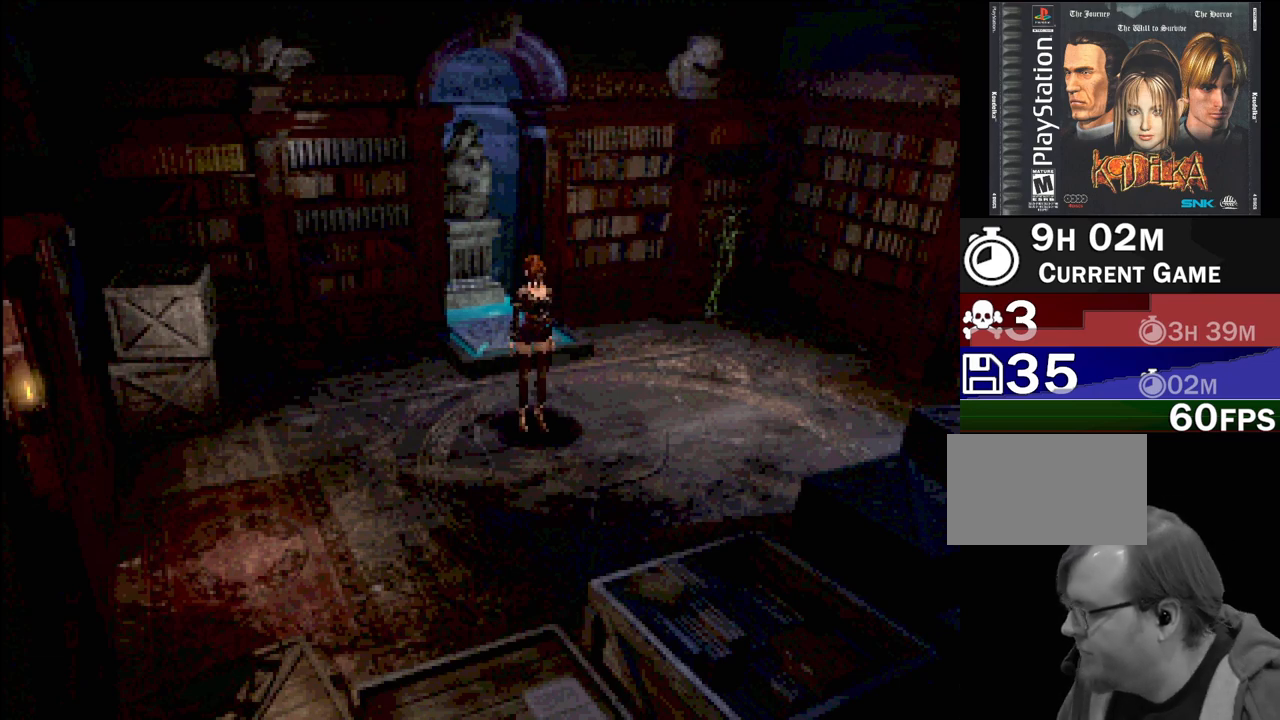
{"dt_ms": 1000, "buttons": ["CIRCLE"]}
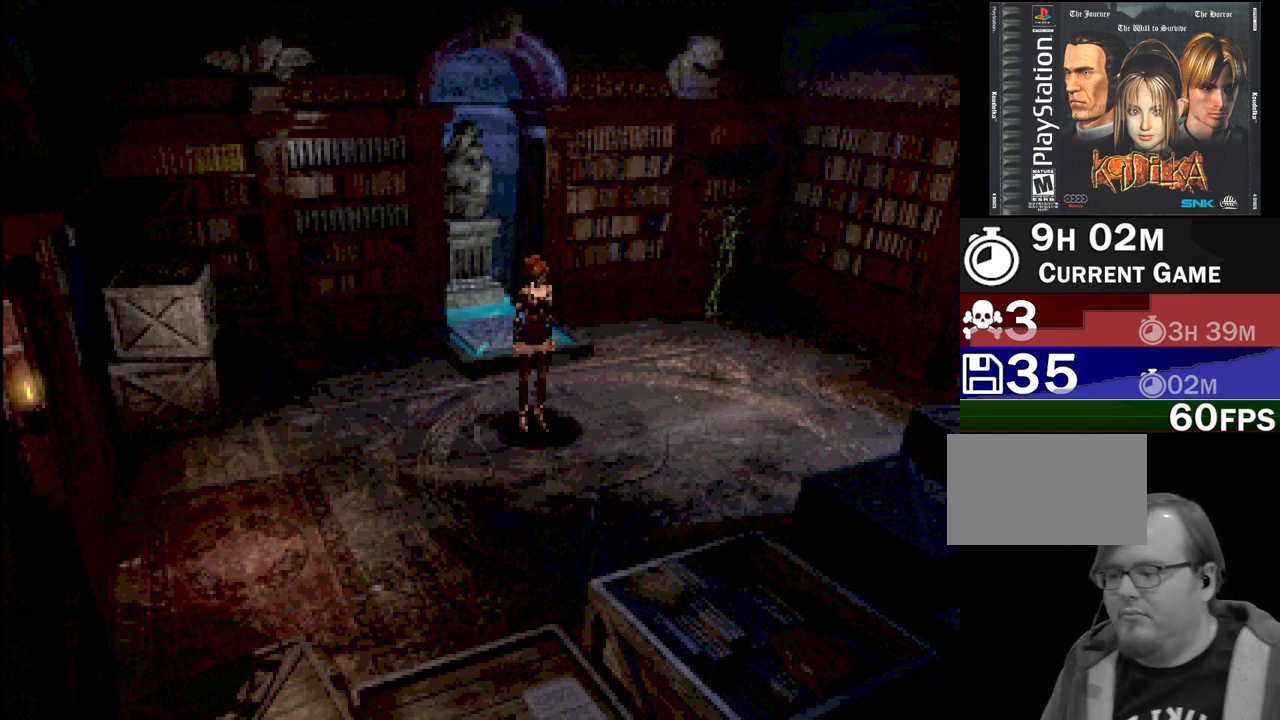
{"dt_ms": 500, "buttons": [], "events": [[50, "CIRCLE", "up"]]}